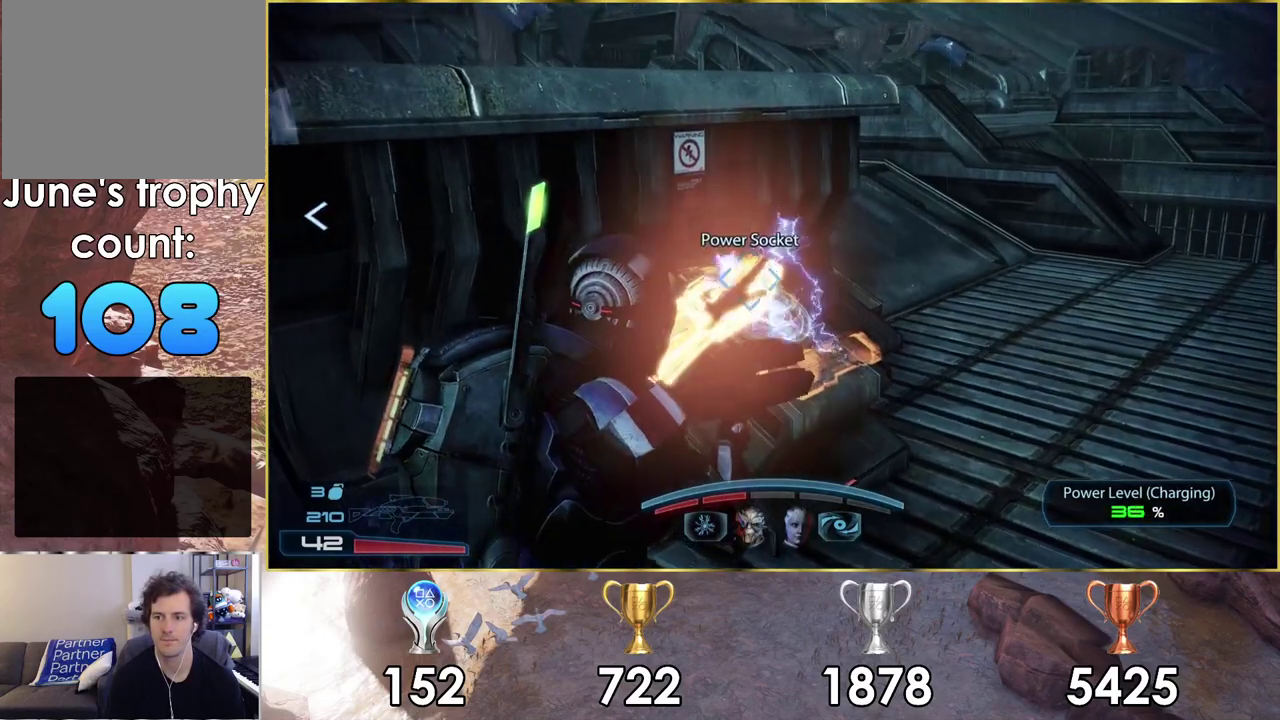
Gameplay with a controller (PlayStation layout); each line is a JSON object with the inputs held at the frame after it (dt_ms = milliseconds from this image to that frame). "events" lists button and stick changes between this image and that frame as [ms after this image, input, new state], when the widget could be followed in between.
{"dt_ms": 200, "buttons": [], "left_stick": "down-right", "right_stick": "down", "events": [[17, "left_stick", "center"], [67, "right_stick", "up-left"], [133, "left_stick", "down-right"], [167, "right_stick", "down"]]}
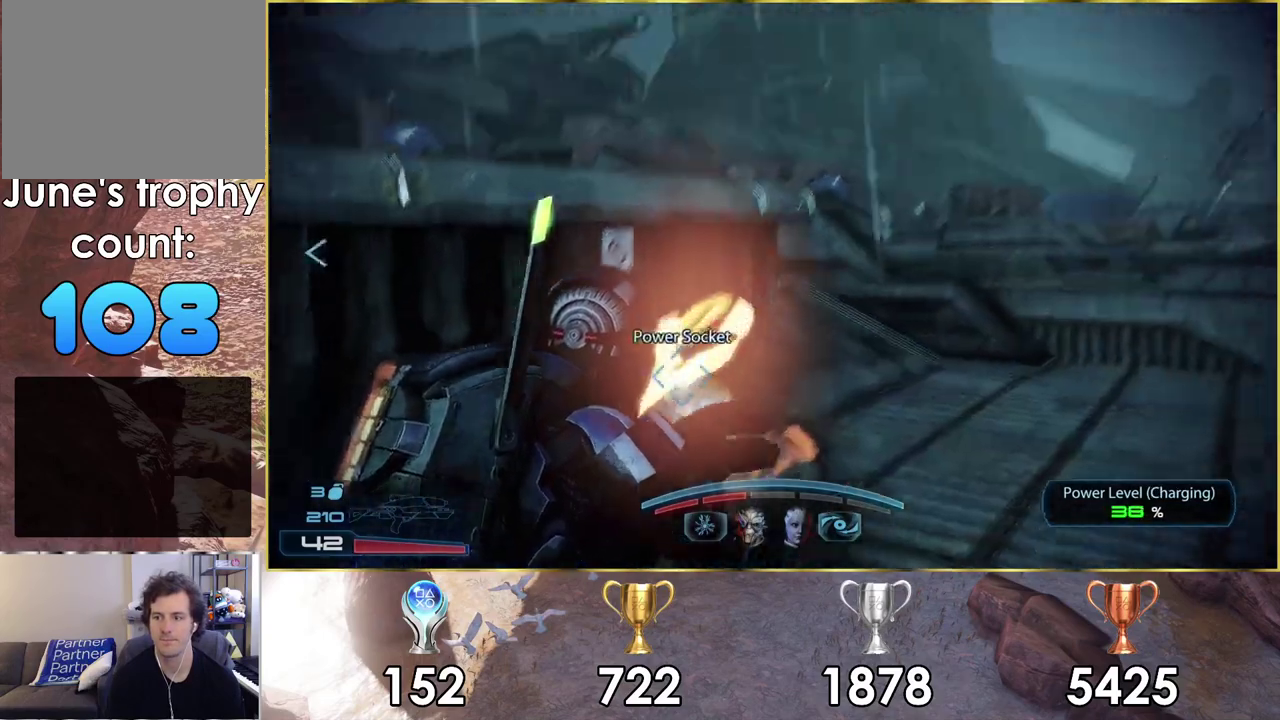
{"dt_ms": 300, "buttons": [], "left_stick": "down-left", "right_stick": "right", "events": [[17, "right_stick", "center"], [50, "left_stick", "down"], [117, "left_stick", "center"], [250, "left_stick", "down-left"], [300, "right_stick", "right"]]}
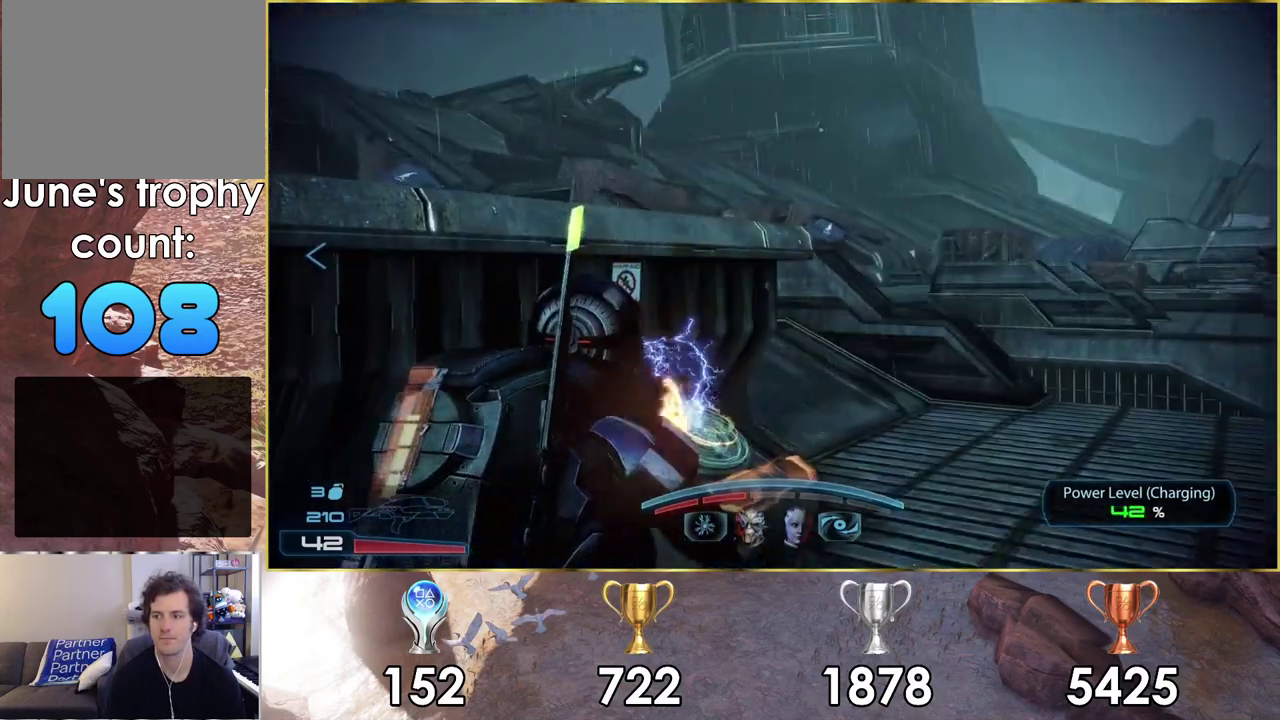
{"dt_ms": 400, "buttons": [], "left_stick": "center", "right_stick": "center", "events": [[100, "left_stick", "center"], [100, "right_stick", "center"], [183, "left_stick", "right"], [367, "left_stick", "center"]]}
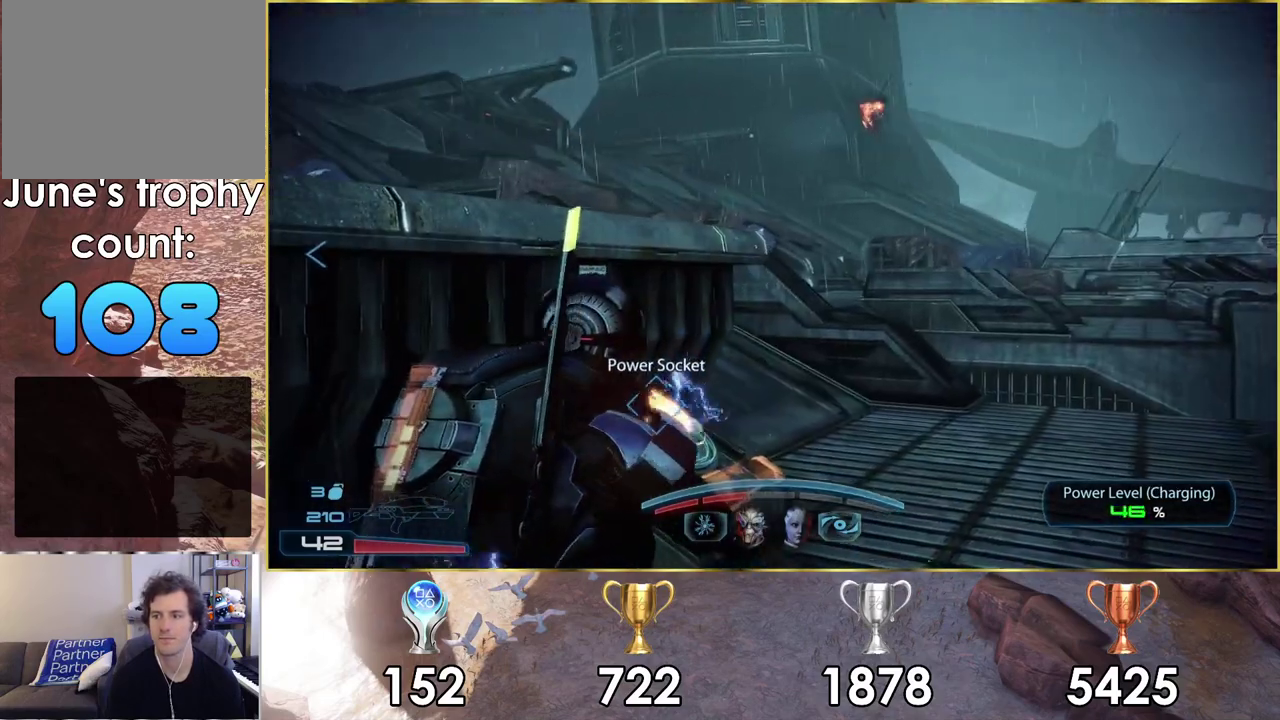
{"dt_ms": 500, "buttons": [], "left_stick": "center", "right_stick": "center", "events": [[83, "left_stick", "down"], [200, "left_stick", "down-right"], [333, "left_stick", "center"]]}
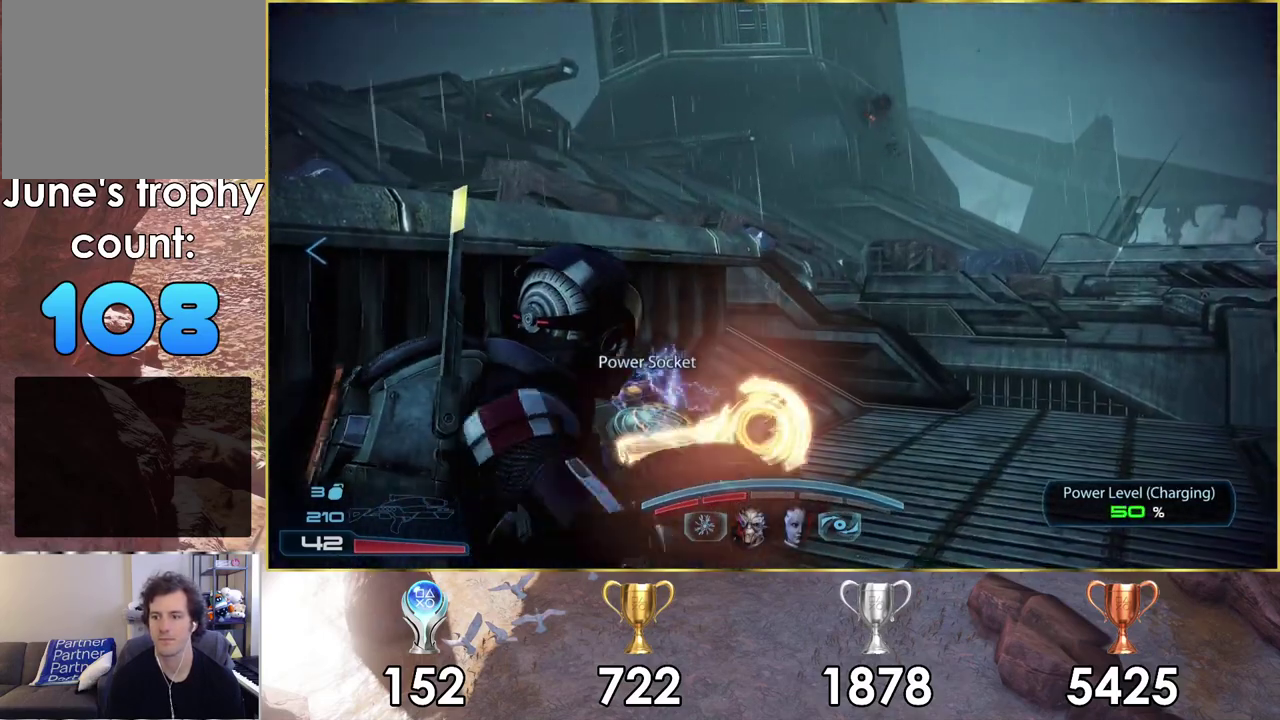
{"dt_ms": 400, "buttons": [], "left_stick": "center", "right_stick": "center", "events": []}
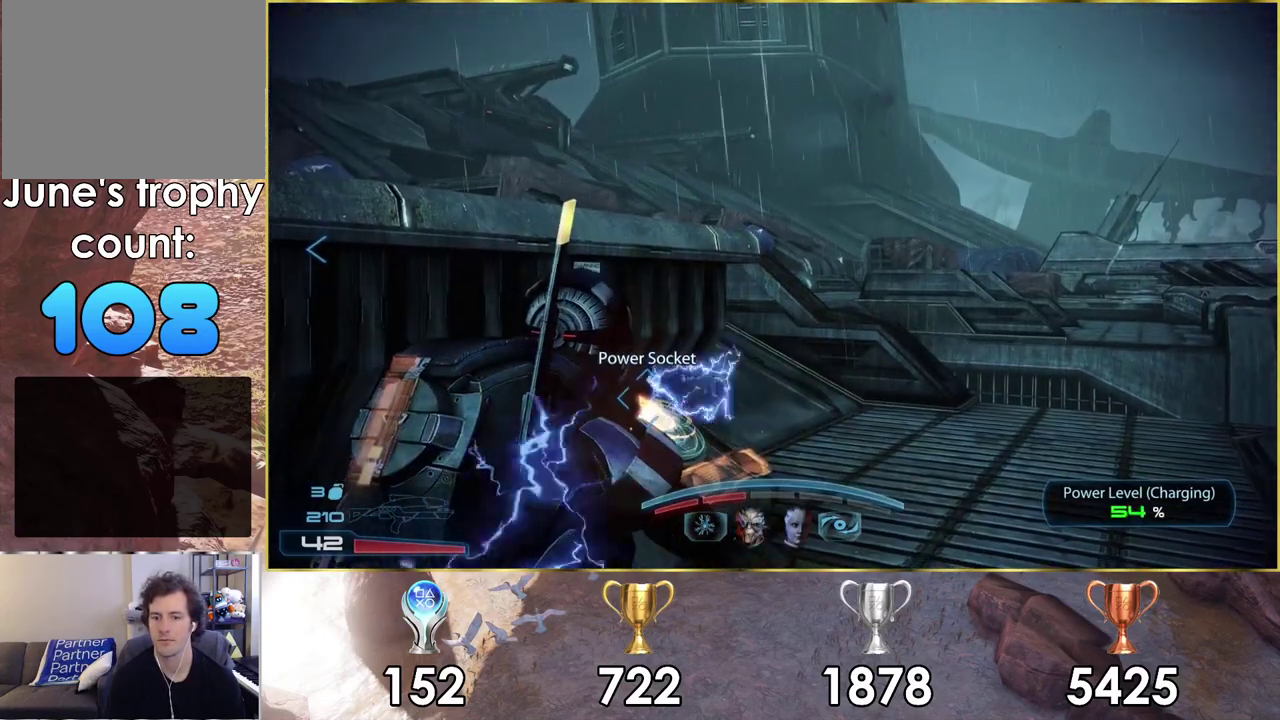
{"dt_ms": 600, "buttons": [], "left_stick": "center", "right_stick": "center", "events": []}
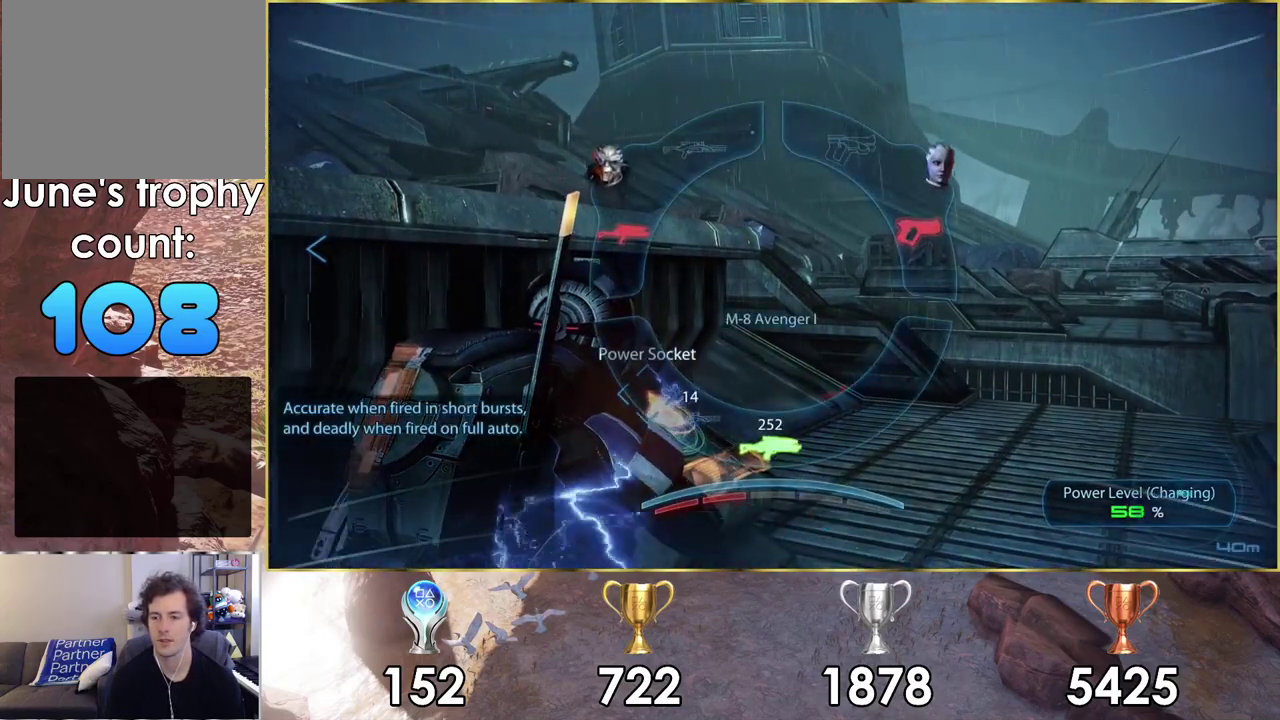
{"dt_ms": 600, "buttons": [], "left_stick": "center", "right_stick": "center", "events": [[100, "left_stick", "down-left"], [317, "CROSS", "down"], [400, "CROSS", "up"], [533, "left_stick", "center"]]}
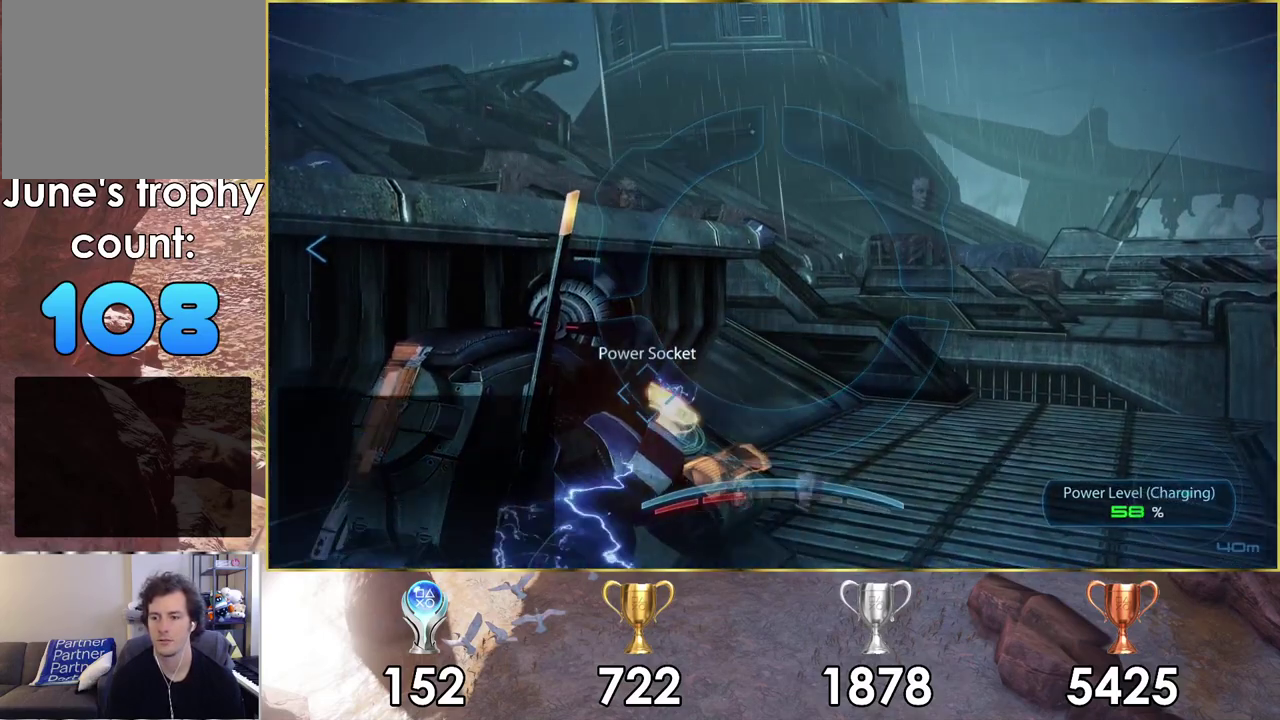
{"dt_ms": 400, "buttons": [], "left_stick": "up-right", "right_stick": "center", "events": [[217, "left_stick", "up-right"]]}
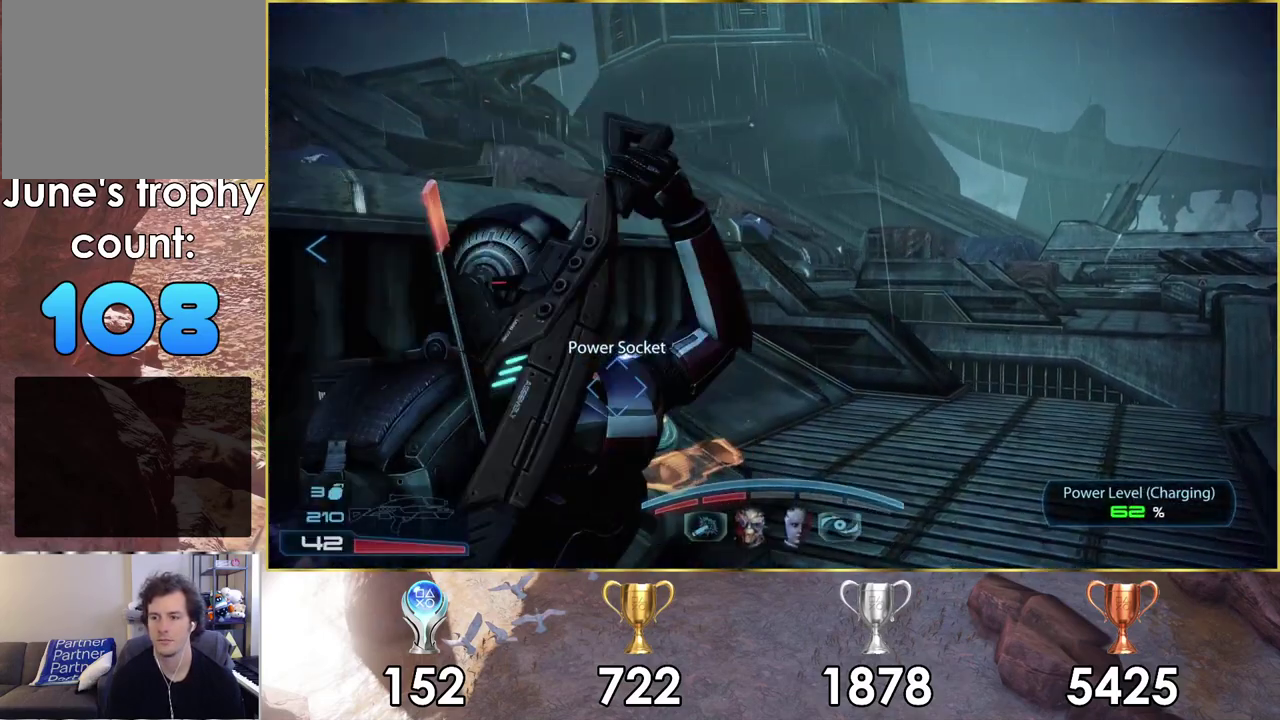
{"dt_ms": 500, "buttons": [], "left_stick": "up-left", "right_stick": "center", "events": [[67, "left_stick", "center"], [483, "left_stick", "up-left"]]}
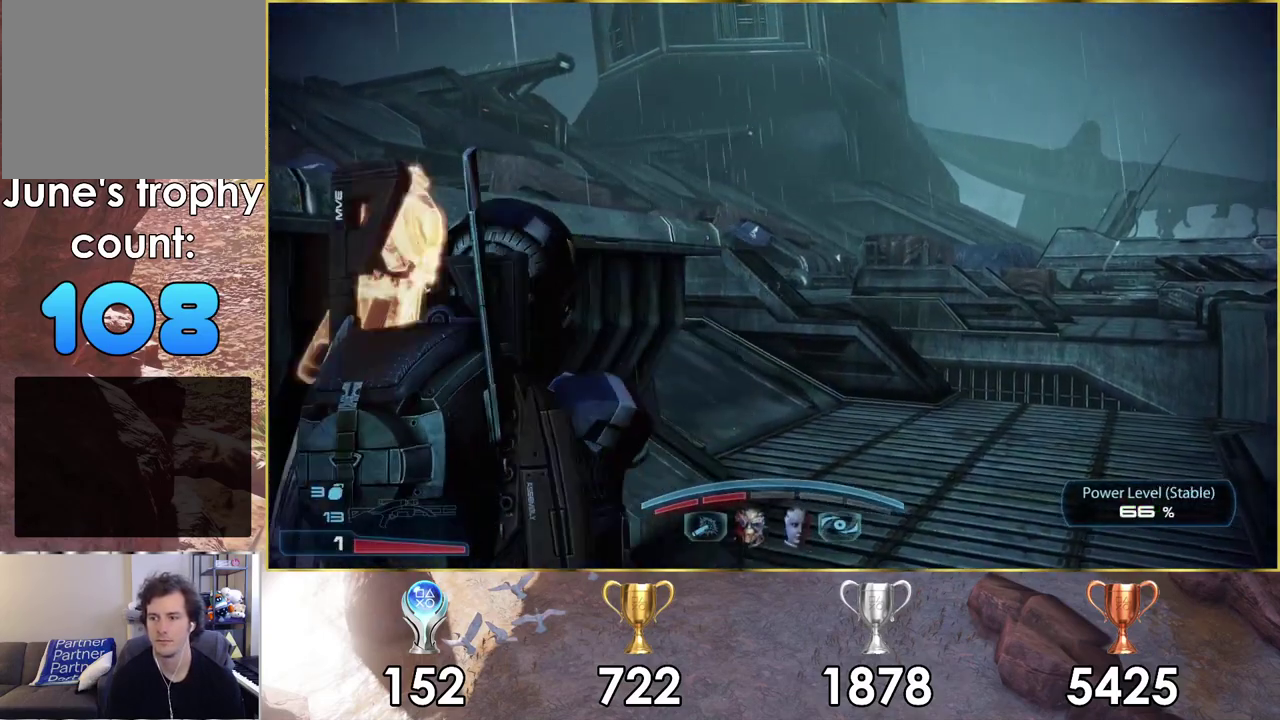
{"dt_ms": 100, "buttons": [], "left_stick": "center", "right_stick": "down-right", "events": [[33, "right_stick", "down-right"], [100, "left_stick", "center"]]}
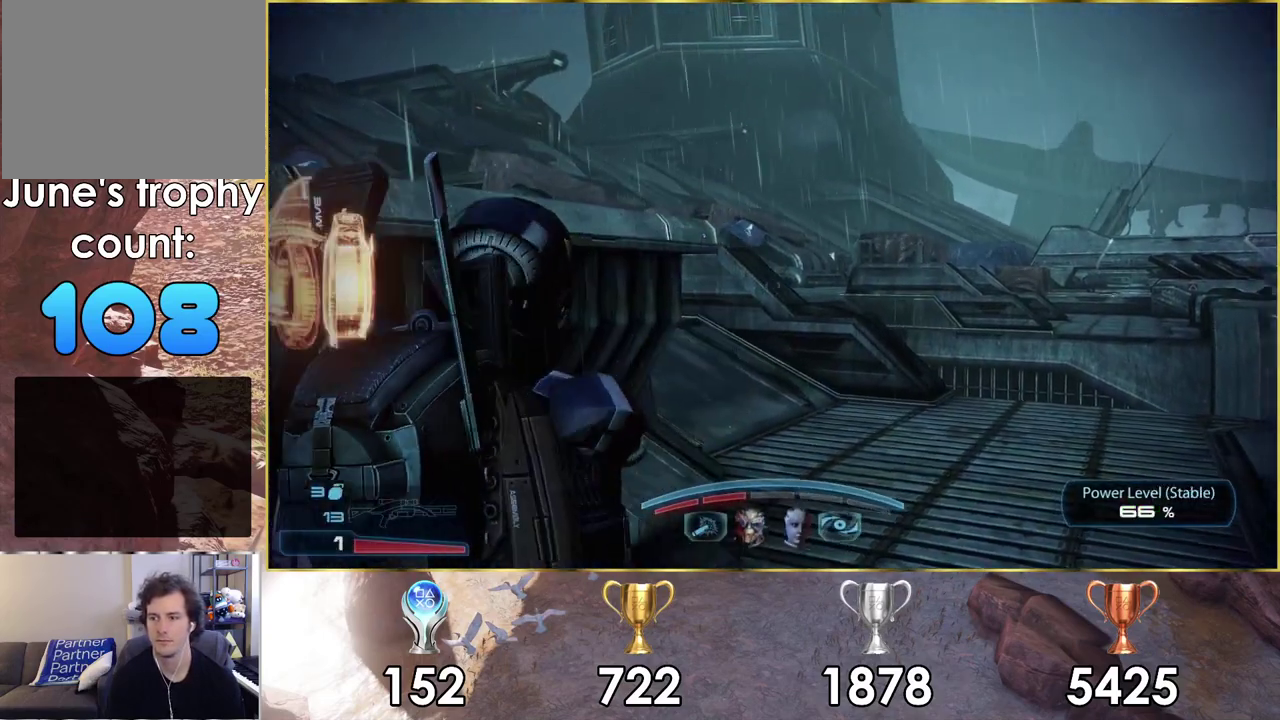
{"dt_ms": 300, "buttons": ["L2"], "left_stick": "center", "right_stick": "center", "events": [[50, "left_stick", "up-right"], [150, "left_stick", "center"], [150, "right_stick", "center"], [283, "L2", "down"]]}
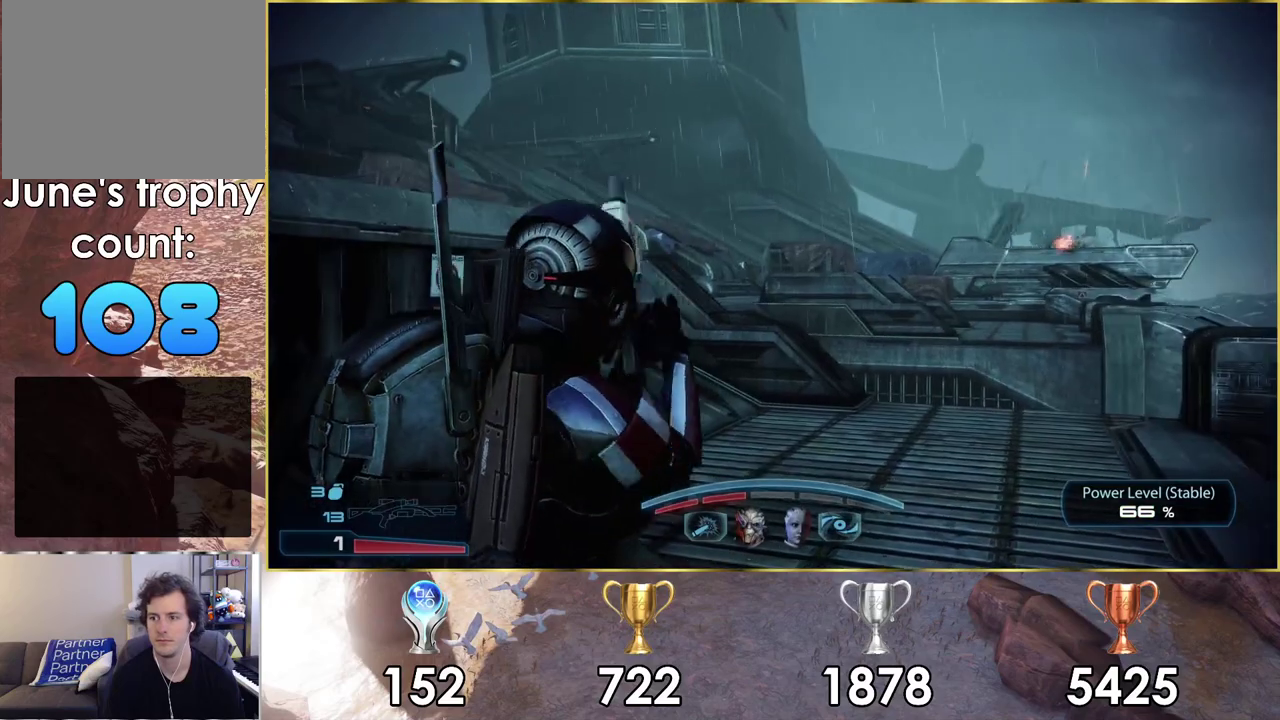
{"dt_ms": 400, "buttons": [], "left_stick": "right", "right_stick": "left", "events": [[233, "L2", "up"], [300, "left_stick", "down-right"], [367, "left_stick", "right"], [367, "right_stick", "left"]]}
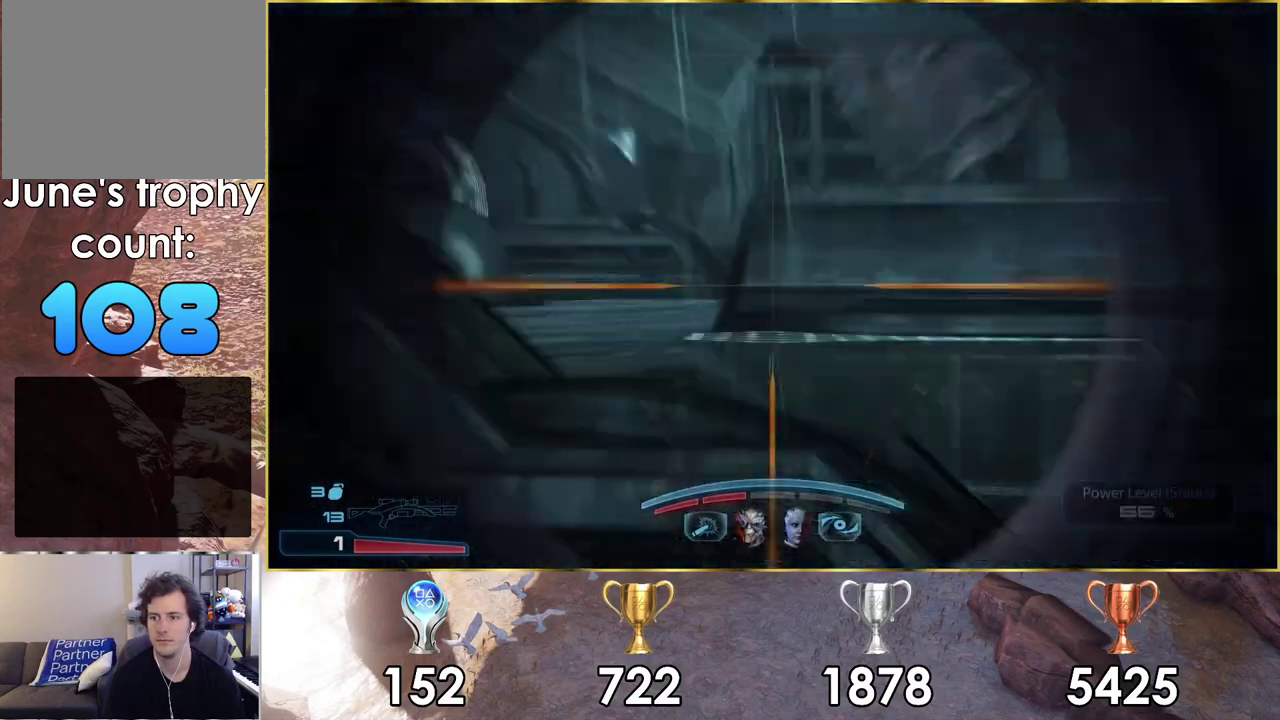
{"dt_ms": 300, "buttons": [], "left_stick": "center", "right_stick": "center", "events": [[183, "left_stick", "down-right"], [233, "left_stick", "center"], [250, "right_stick", "center"]]}
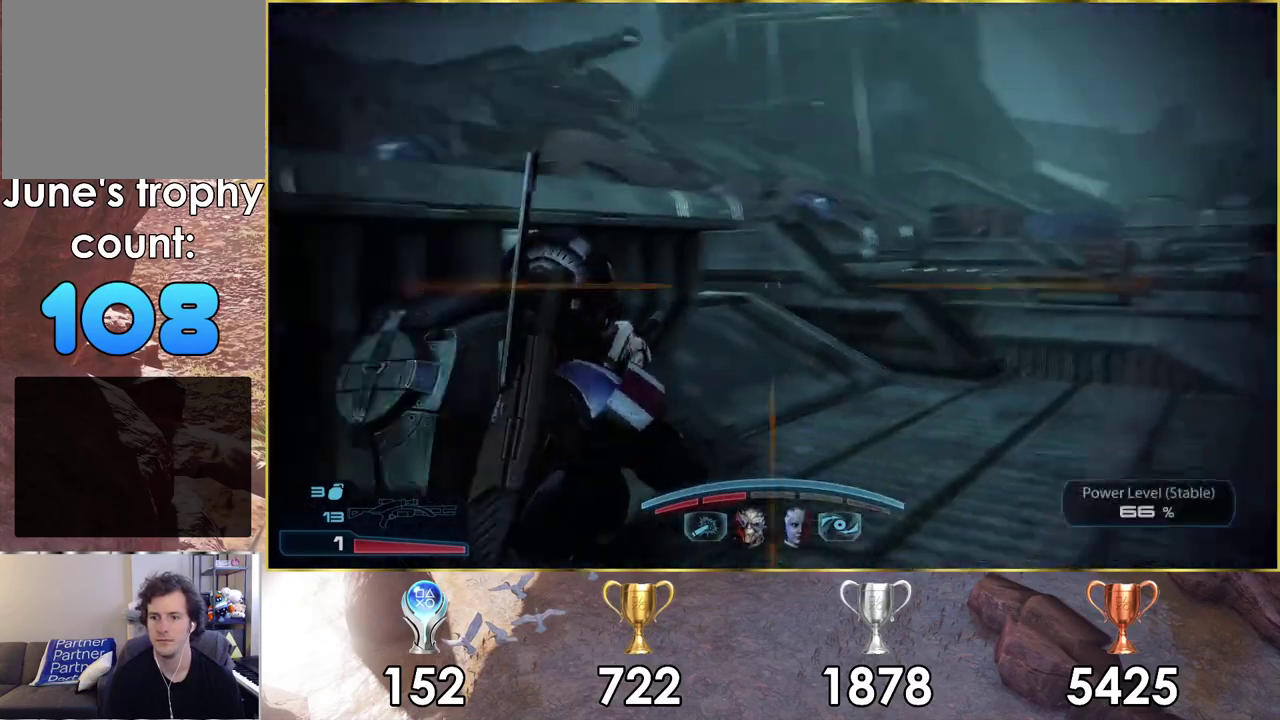
{"dt_ms": 500, "buttons": [], "left_stick": "up-right", "right_stick": "up-left"}
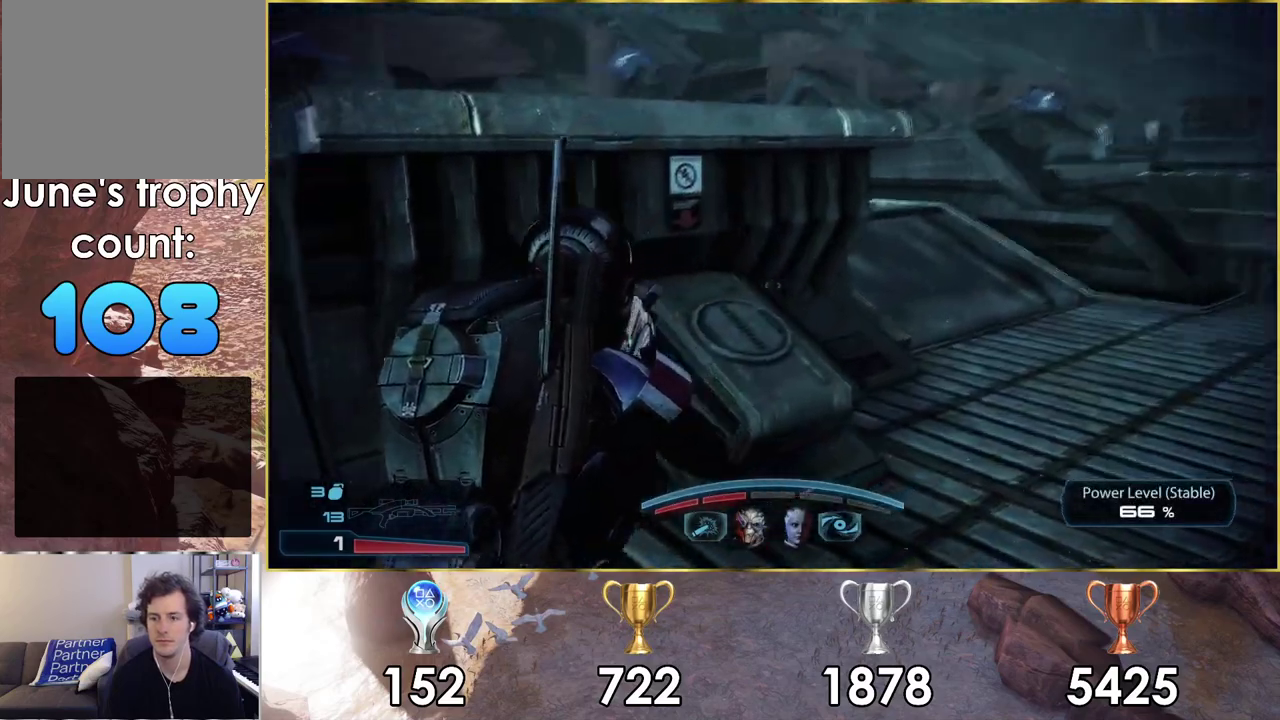
{"dt_ms": 100, "buttons": [], "left_stick": "up-right", "right_stick": "up"}
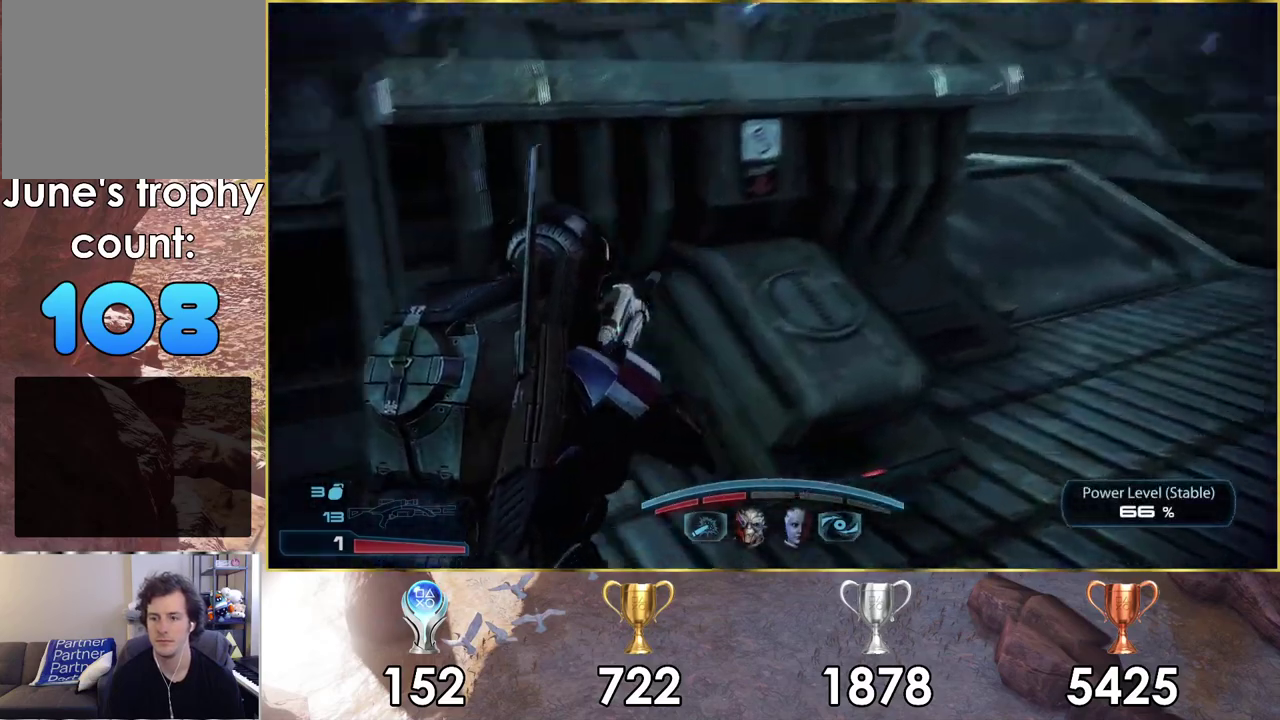
{"dt_ms": 200, "buttons": [], "left_stick": "left", "right_stick": "left"}
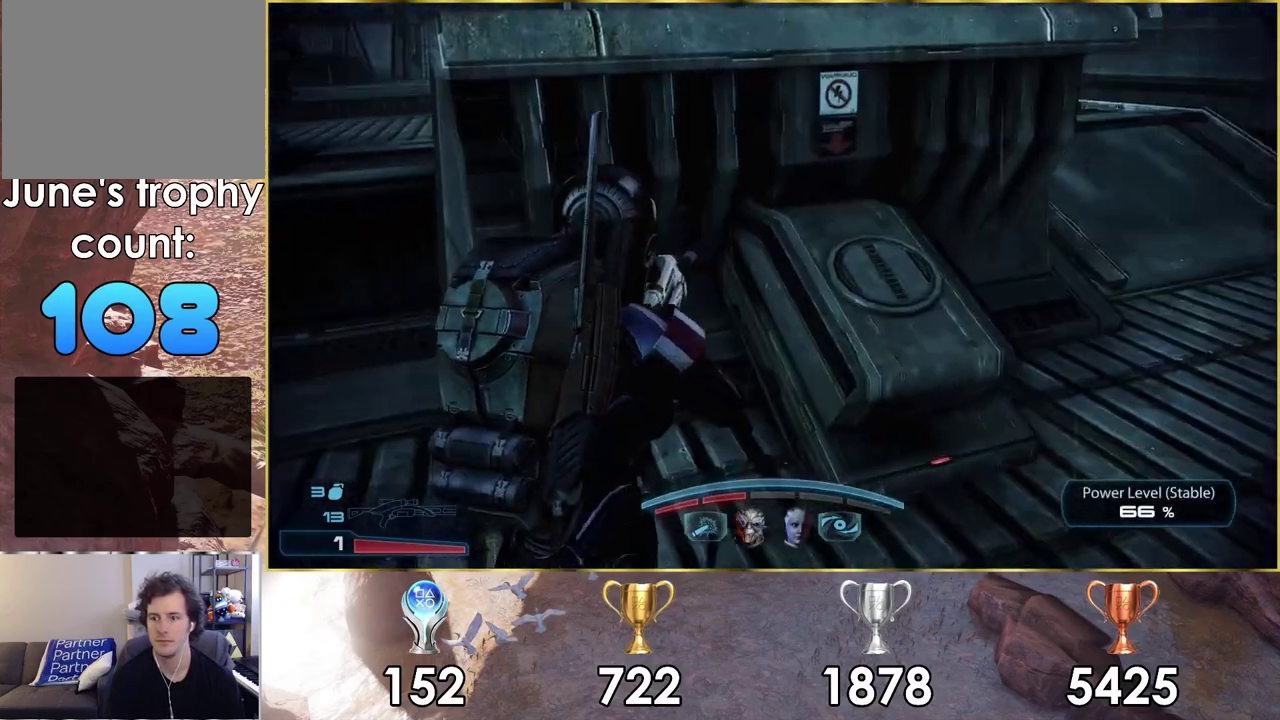
{"dt_ms": 300, "buttons": [], "left_stick": "up-left", "right_stick": "down-left", "events": [[33, "right_stick", "down-left"], [67, "left_stick", "up-left"]]}
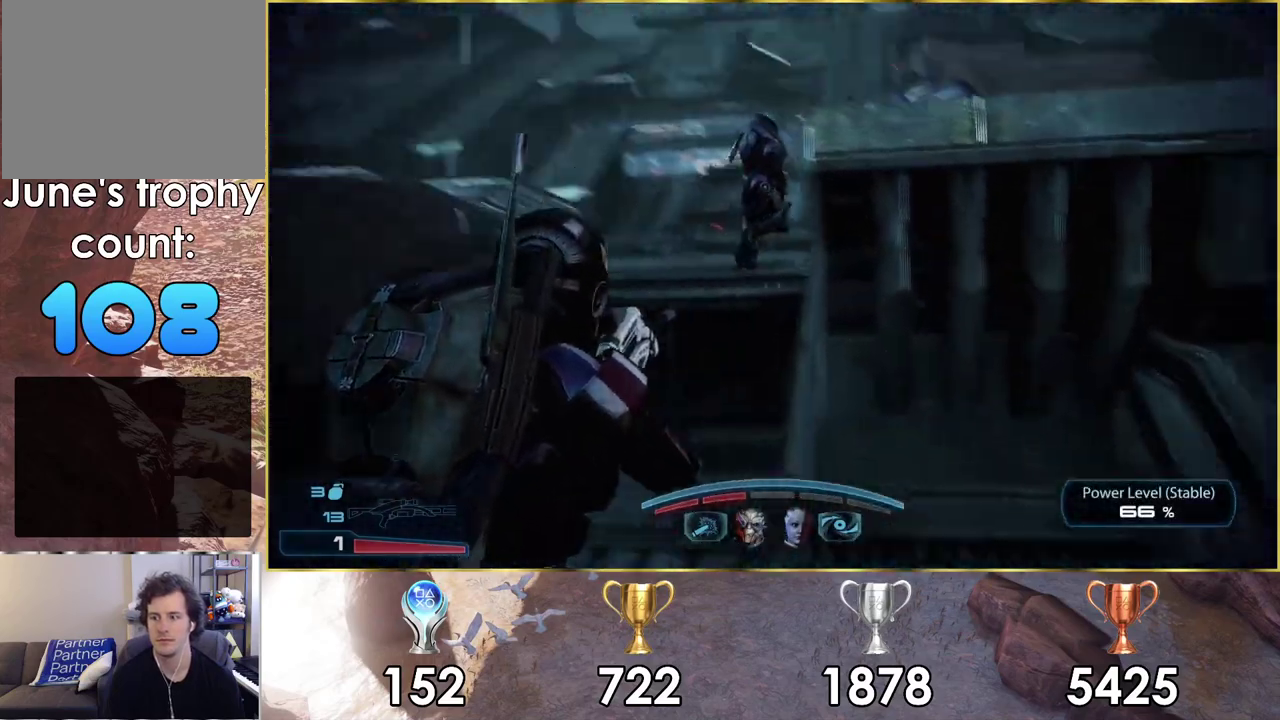
{"dt_ms": 300, "buttons": ["CROSS"], "left_stick": "up-right", "right_stick": "center"}
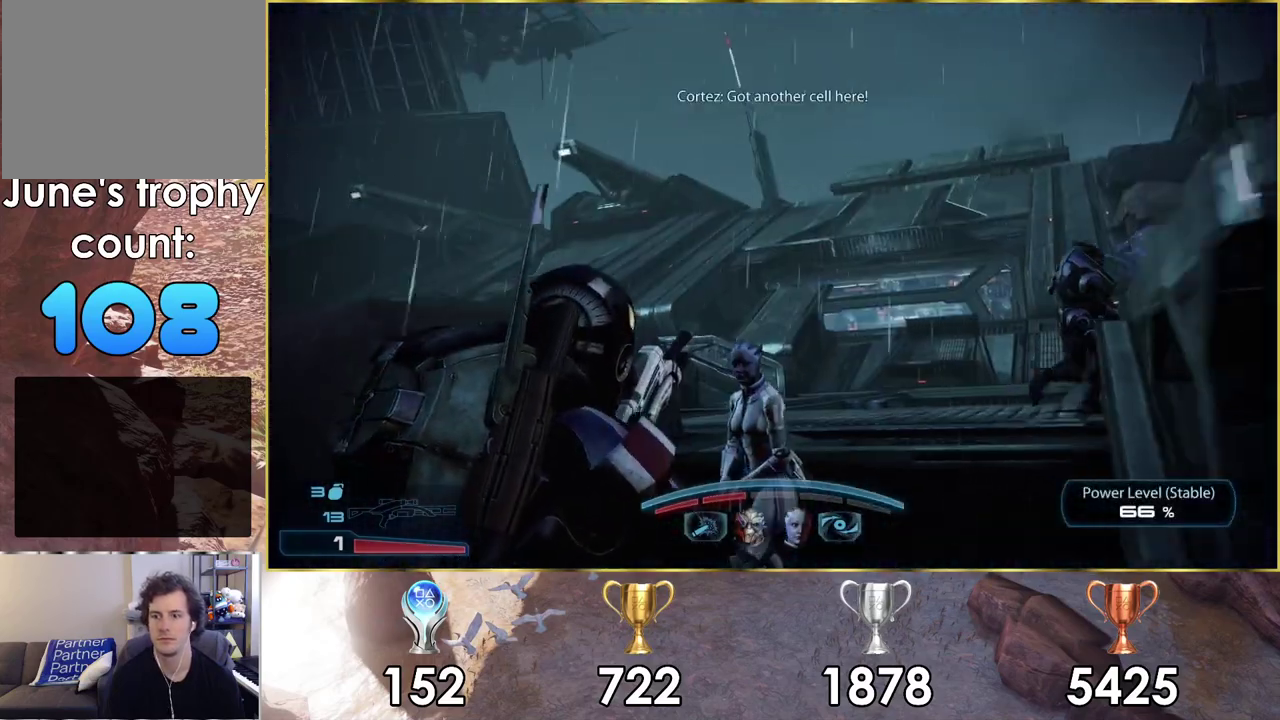
{"dt_ms": 500, "buttons": ["CROSS"], "left_stick": "up-right", "right_stick": "center", "events": [[133, "left_stick", "up"], [383, "left_stick", "up-right"]]}
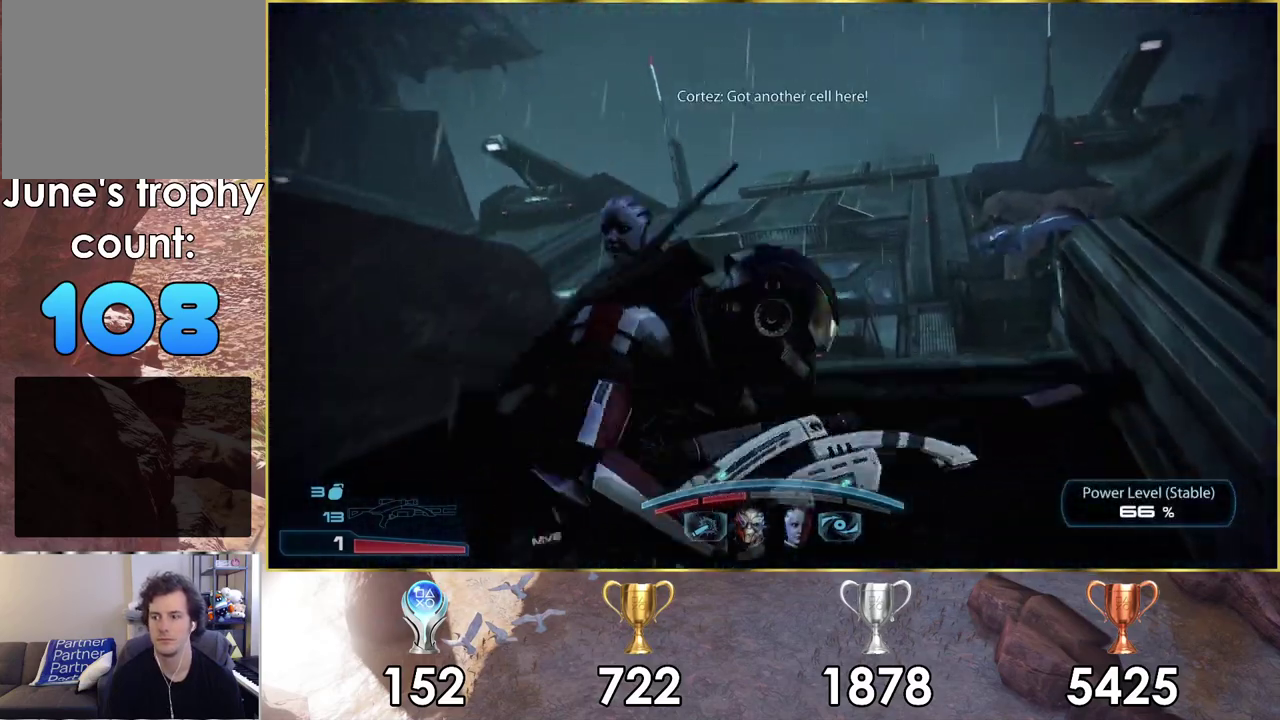
{"dt_ms": 400, "buttons": ["CROSS"], "left_stick": "up", "right_stick": "center", "events": [[83, "left_stick", "up"], [233, "CROSS", "up"], [317, "CROSS", "down"]]}
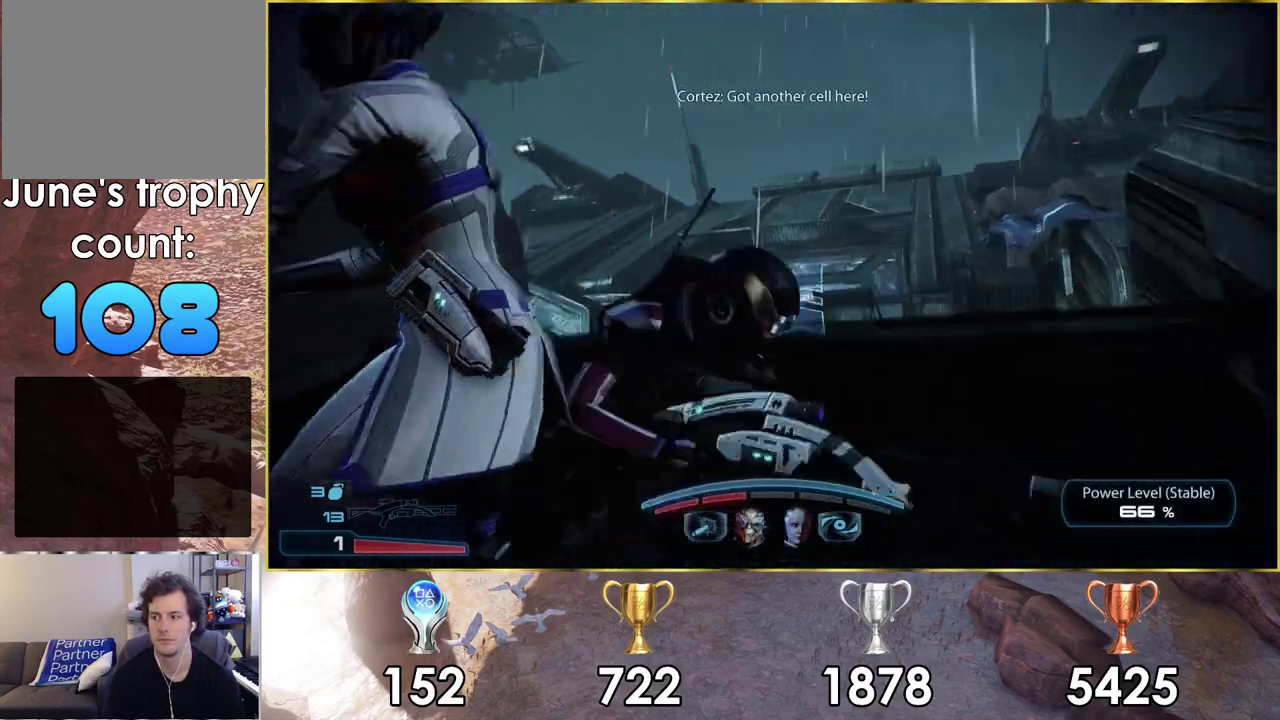
{"dt_ms": 800, "buttons": [], "left_stick": "up", "right_stick": "left", "events": [[33, "CROSS", "up"], [100, "CROSS", "down"], [200, "CROSS", "up"], [517, "right_stick", "left"], [600, "right_stick", "up-left"], [767, "right_stick", "left"]]}